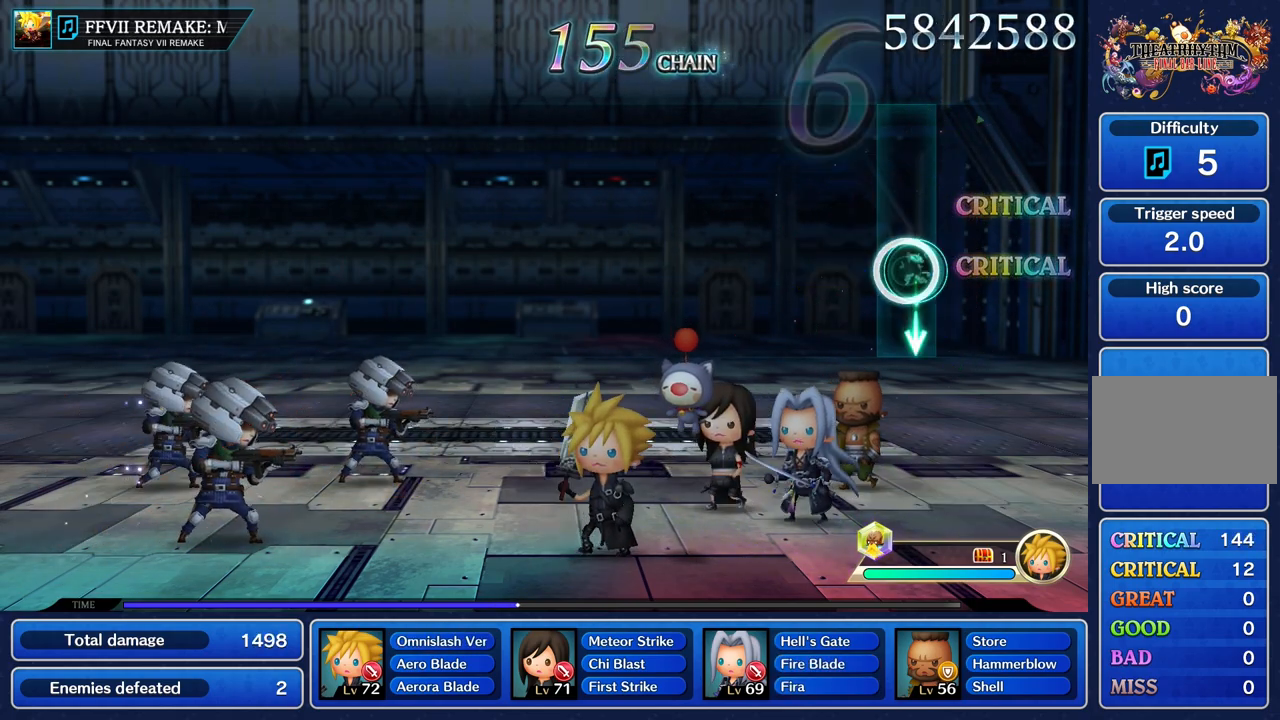
Gameplay with a controller (PlayStation layout); each line is a JSON object with the inputs held at the frame after it. "events" lists button and stick changes between this image and that frame as [ms after this image, input, new state], when the widget could be followed in between. Not read: L3 R3.
{"buttons": [], "left_stick": "center", "right_stick": "center", "events": [[133, "left_stick", "center"]]}
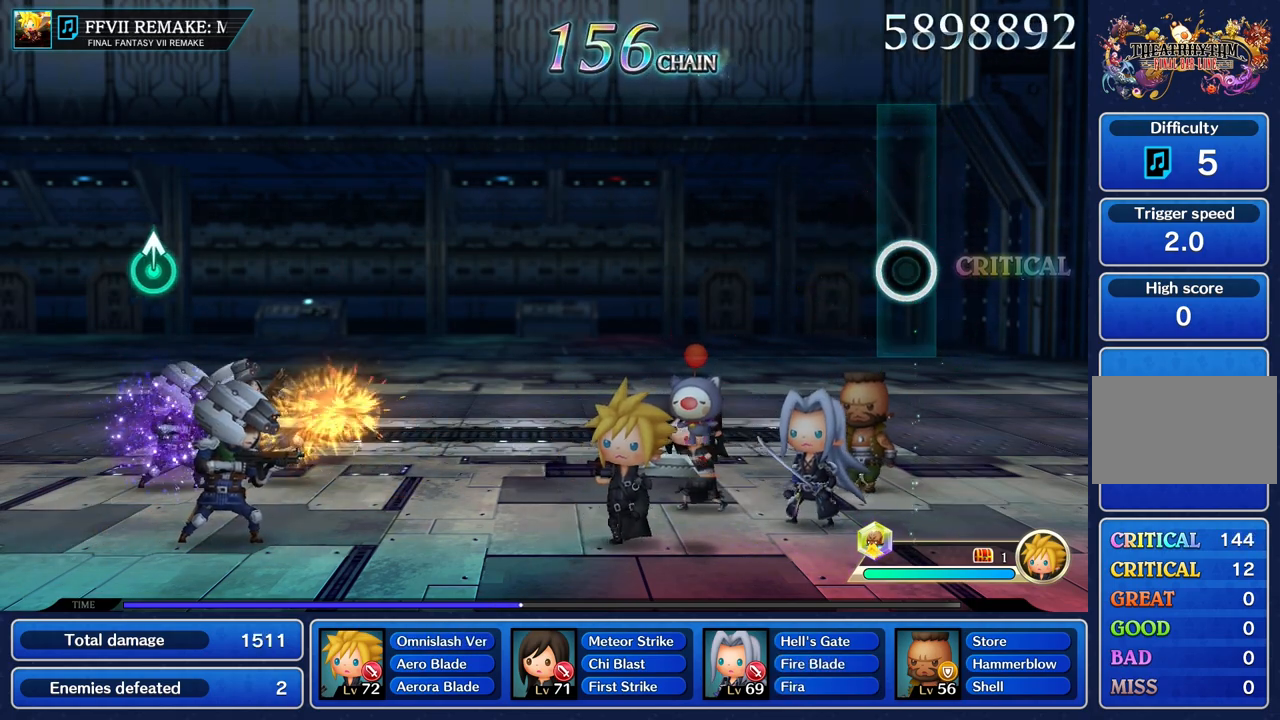
{"buttons": [], "left_stick": "center", "right_stick": "center", "events": []}
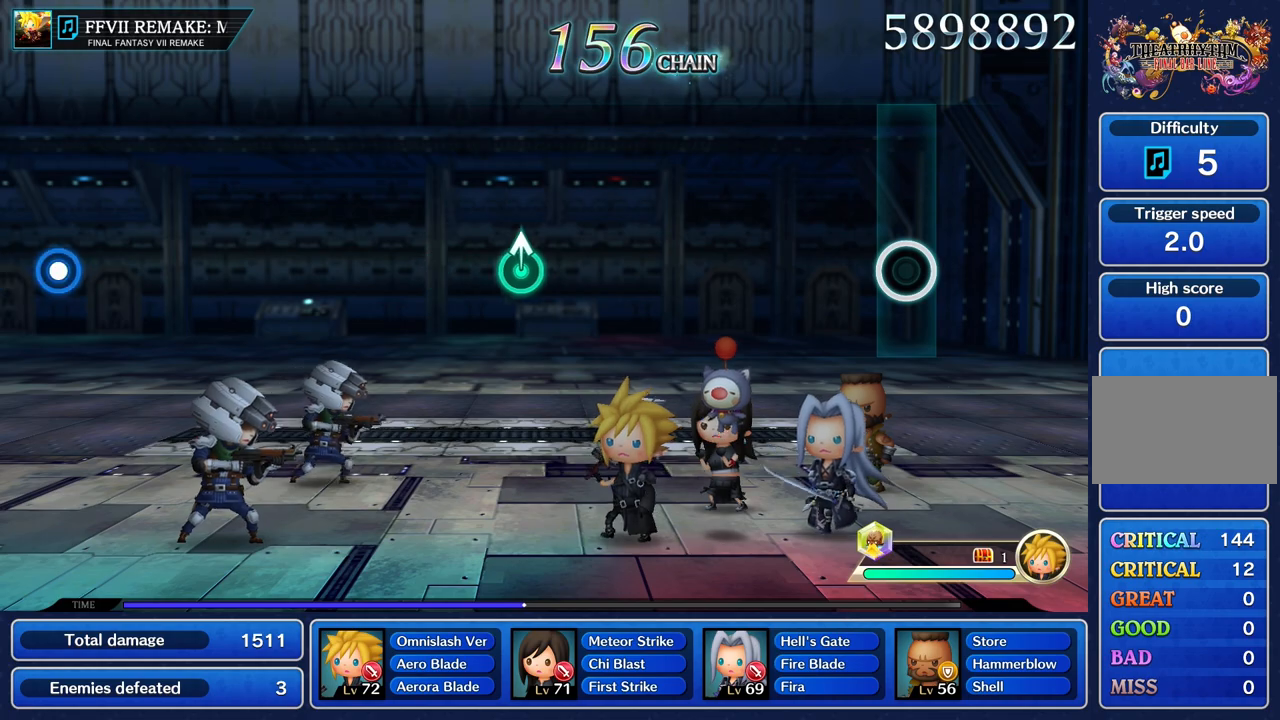
{"buttons": [], "left_stick": "center", "right_stick": "center", "events": []}
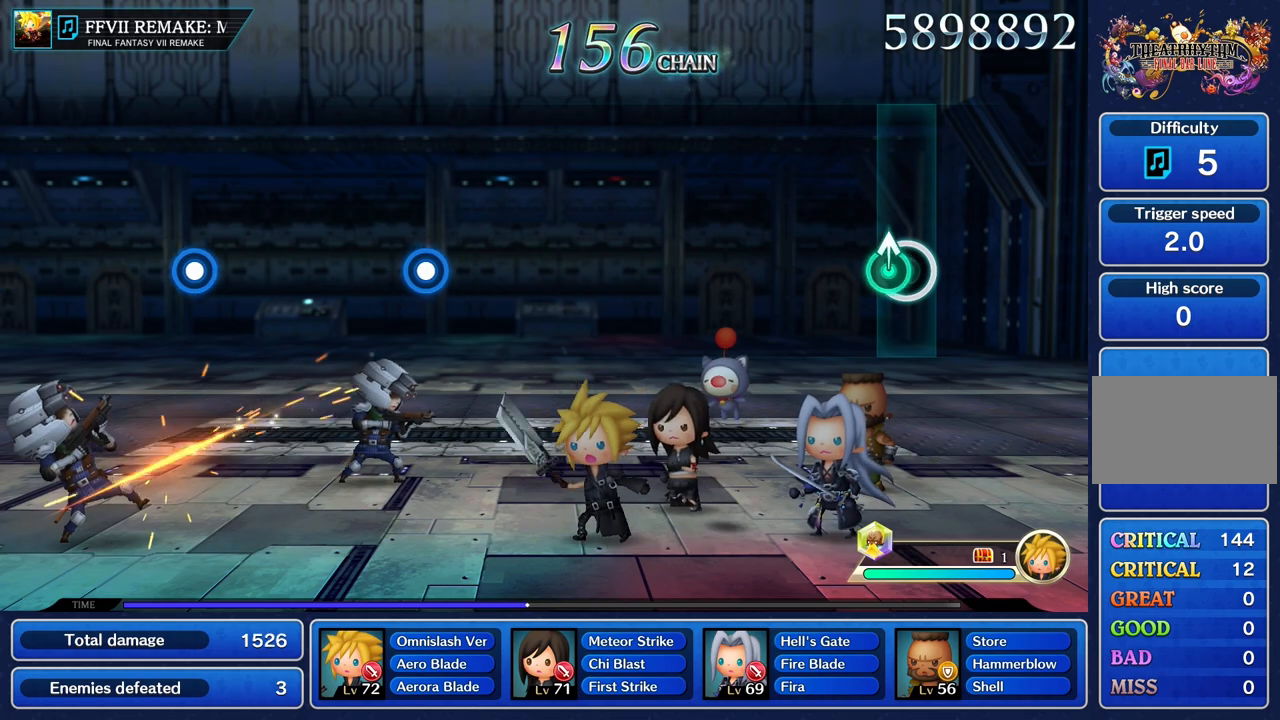
{"buttons": [], "left_stick": "center", "right_stick": "center", "events": [[50, "left_stick", "up"], [167, "left_stick", "center"]]}
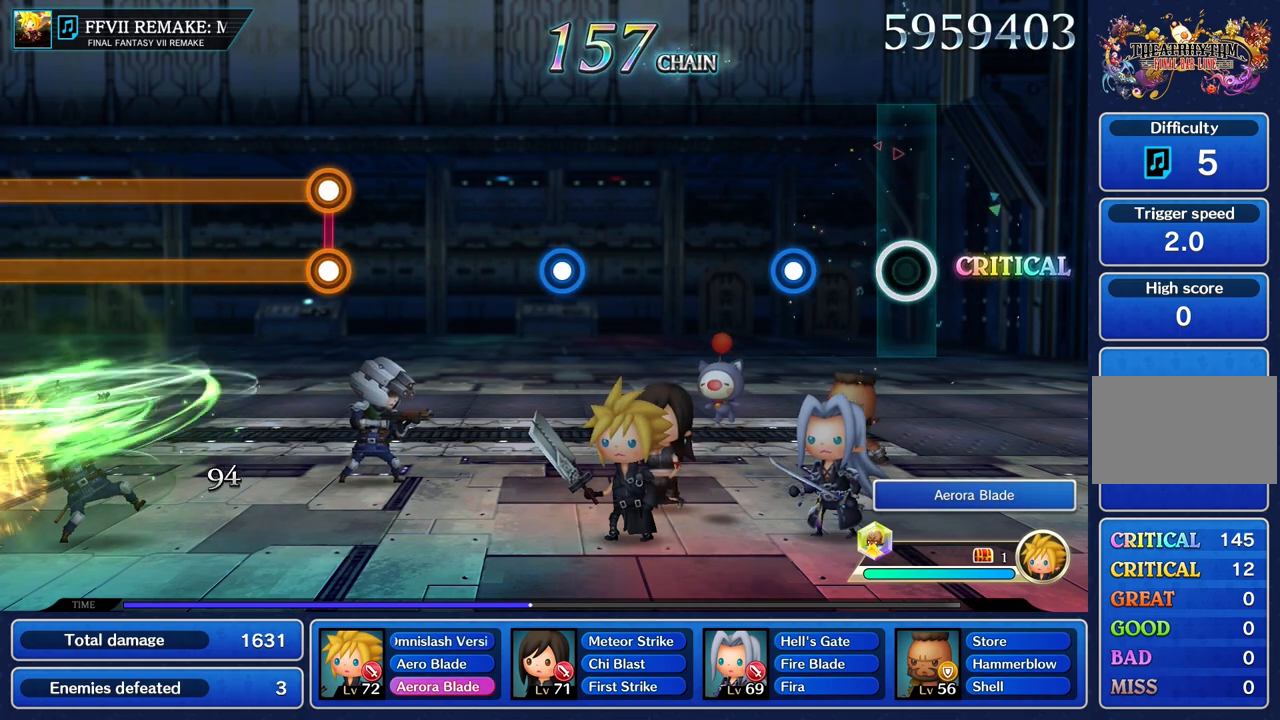
{"buttons": [], "left_stick": "center", "right_stick": "center", "events": [[166, "R1", "down"], [166, "R2", "down"], [283, "R1", "up"], [283, "R2", "up"]]}